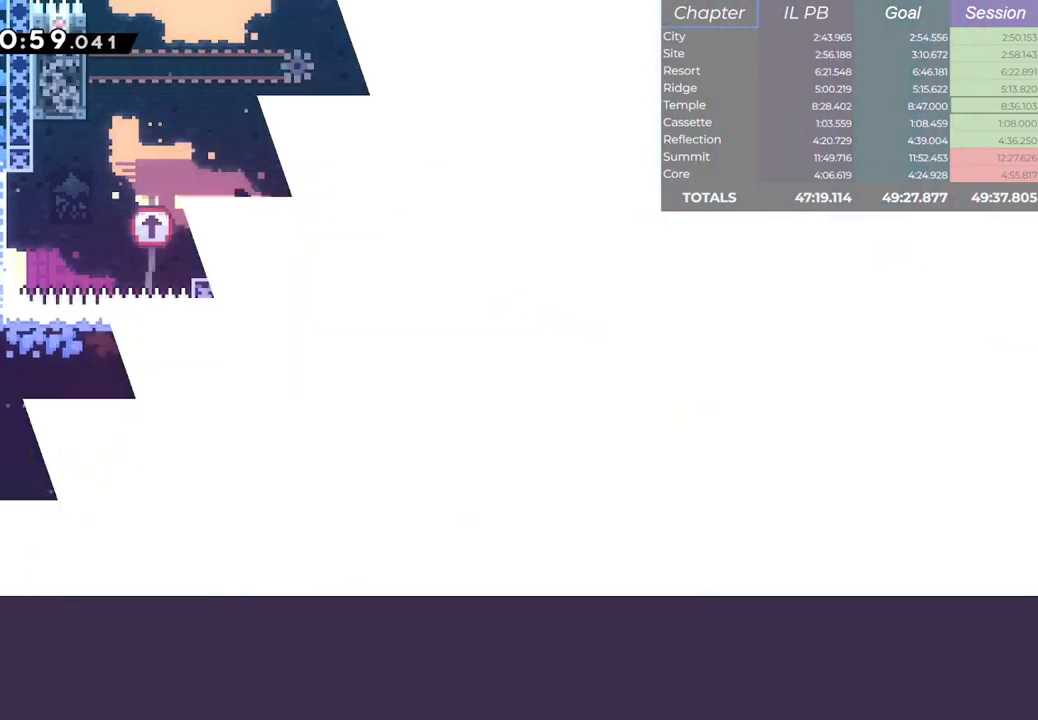
Gameplay with keyboard; each line is a JSON object with the keys held at the frame after it. "events" lists presses ("down") and releases ("up") of "climb", "dash", "down", "jump", "left", "pause", "right" and "up" between this image and that frame as [ms after this image, input, new state], when the widget could be followed in between. No other keys are recorded. Mouse input is not recorded. Key names are as the overlay labels them; some are game actions (e.g. jump) rather than physical keys.
{"keys": [], "events": []}
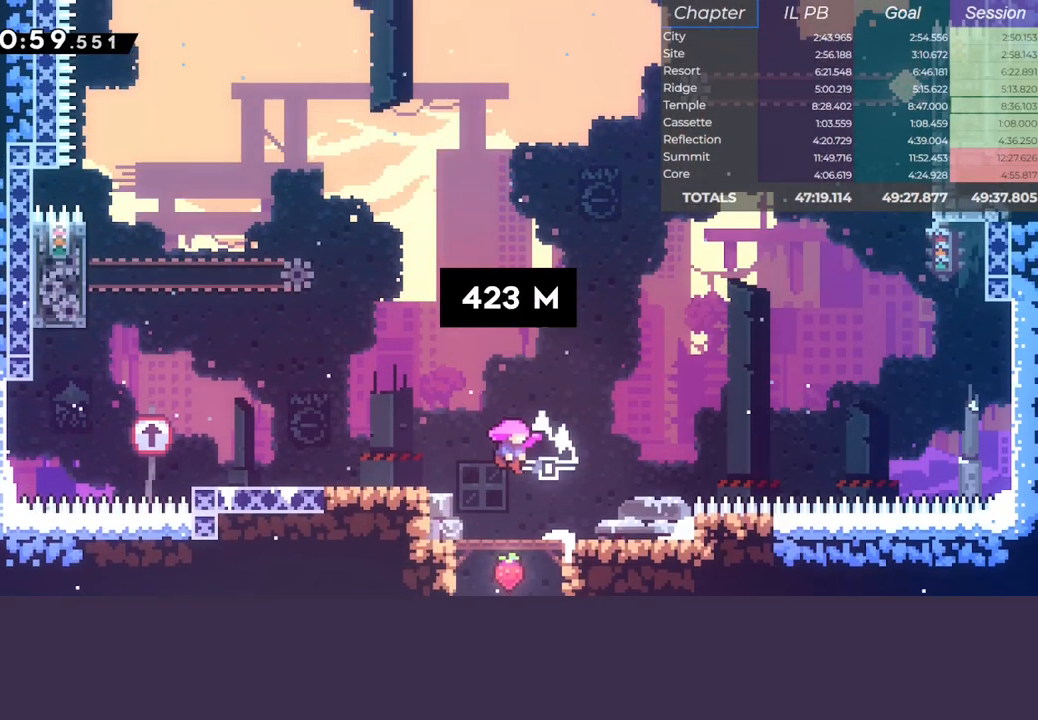
{"keys": ["left"], "events": [[17, "left", "down"]]}
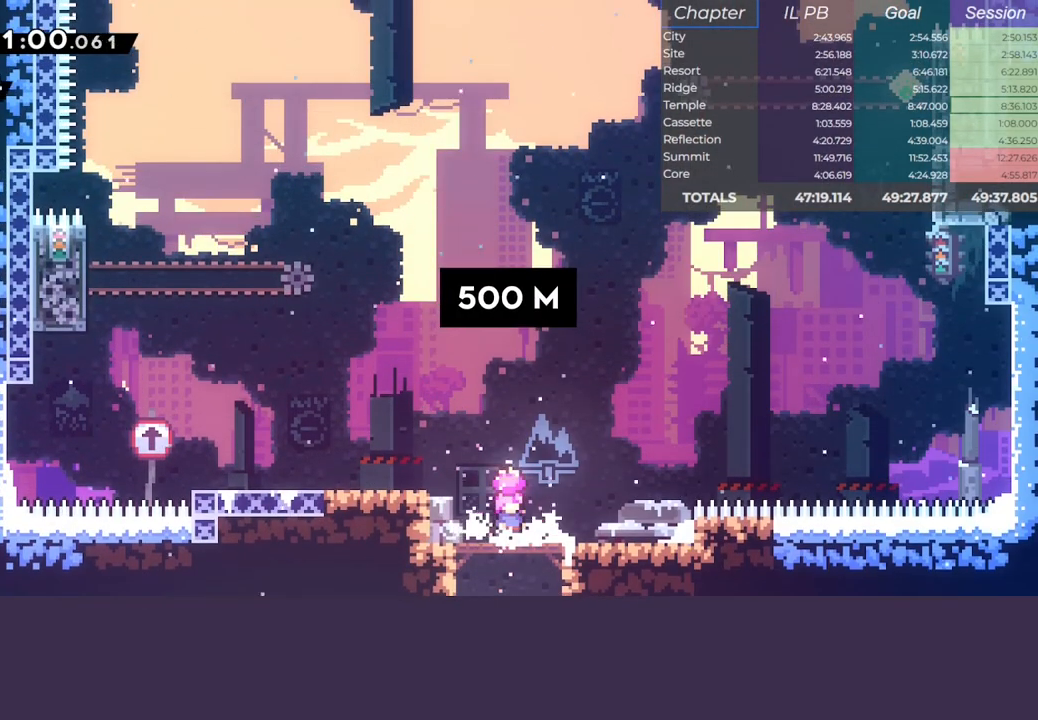
{"keys": ["dash", "jump", "left"], "events": [[117, "jump", "down"], [250, "dash", "down"], [300, "jump", "up"], [483, "jump", "down"]]}
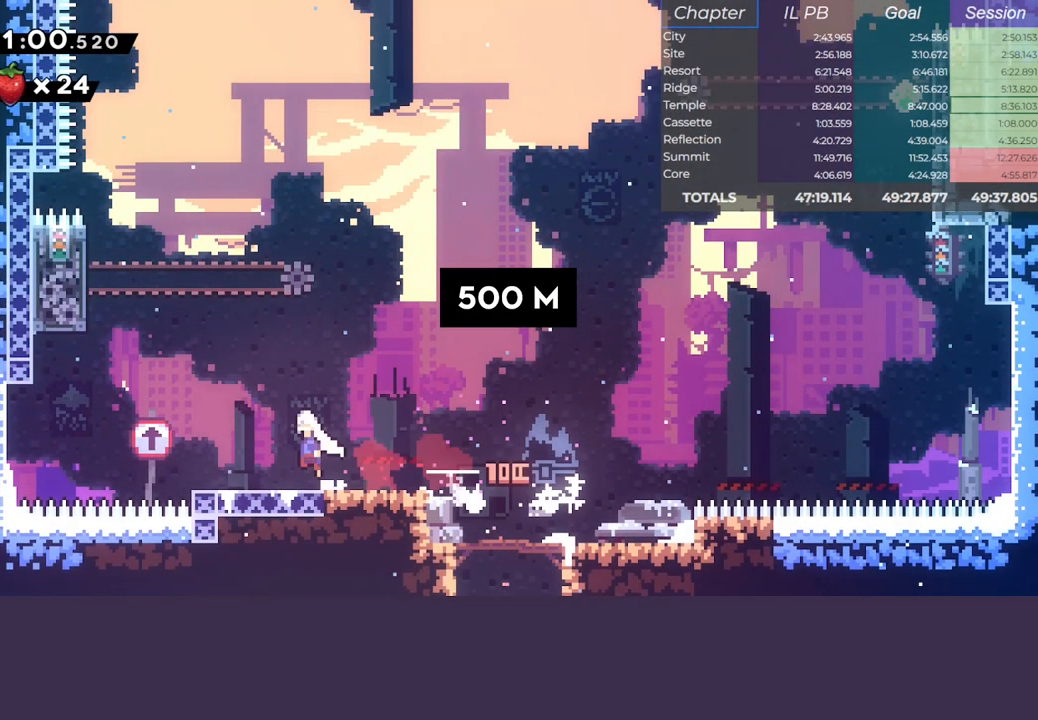
{"keys": ["dash", "up"], "events": [[50, "dash", "up"], [300, "up", "down"], [317, "dash", "down"], [333, "jump", "up"], [333, "left", "up"]]}
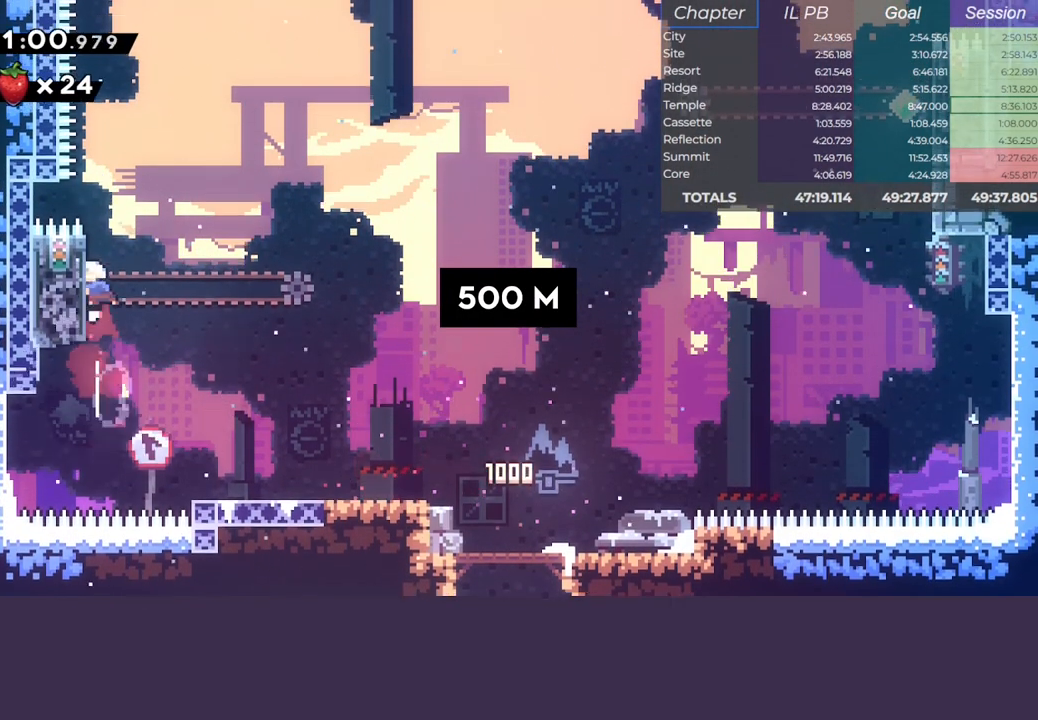
{"keys": ["dash", "up"], "events": [[67, "jump", "down"], [83, "right", "down"], [150, "dash", "up"], [183, "right", "up"], [367, "dash", "down"], [400, "jump", "up"]]}
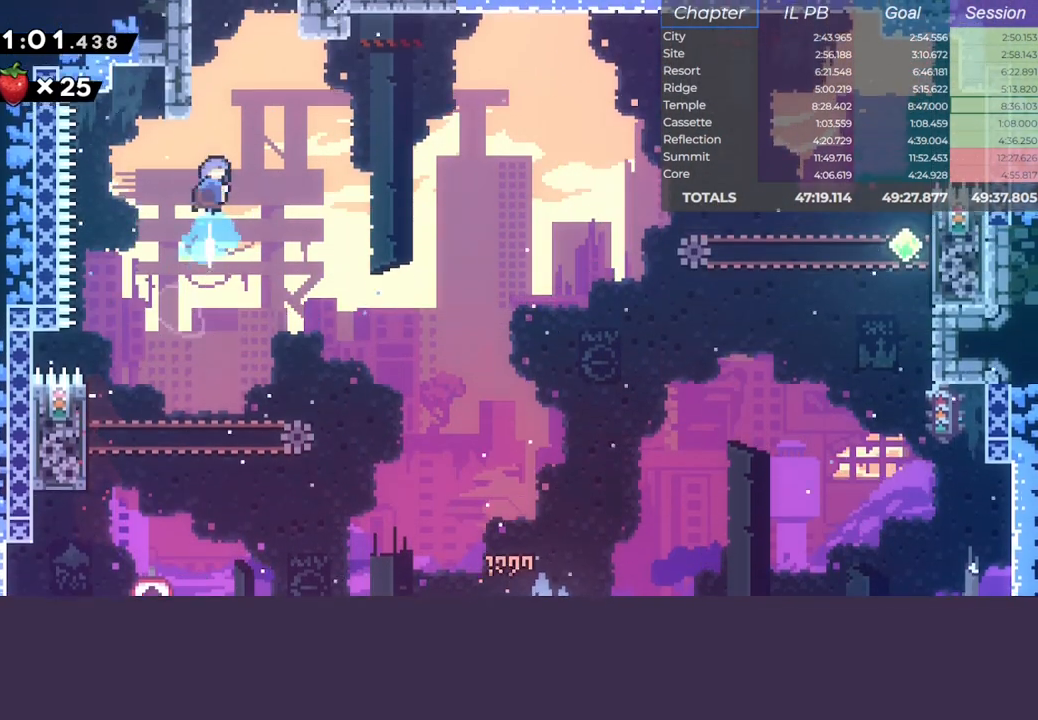
{"keys": ["jump", "right"], "events": [[133, "right", "down"], [150, "jump", "down"], [167, "up", "up"], [233, "dash", "up"]]}
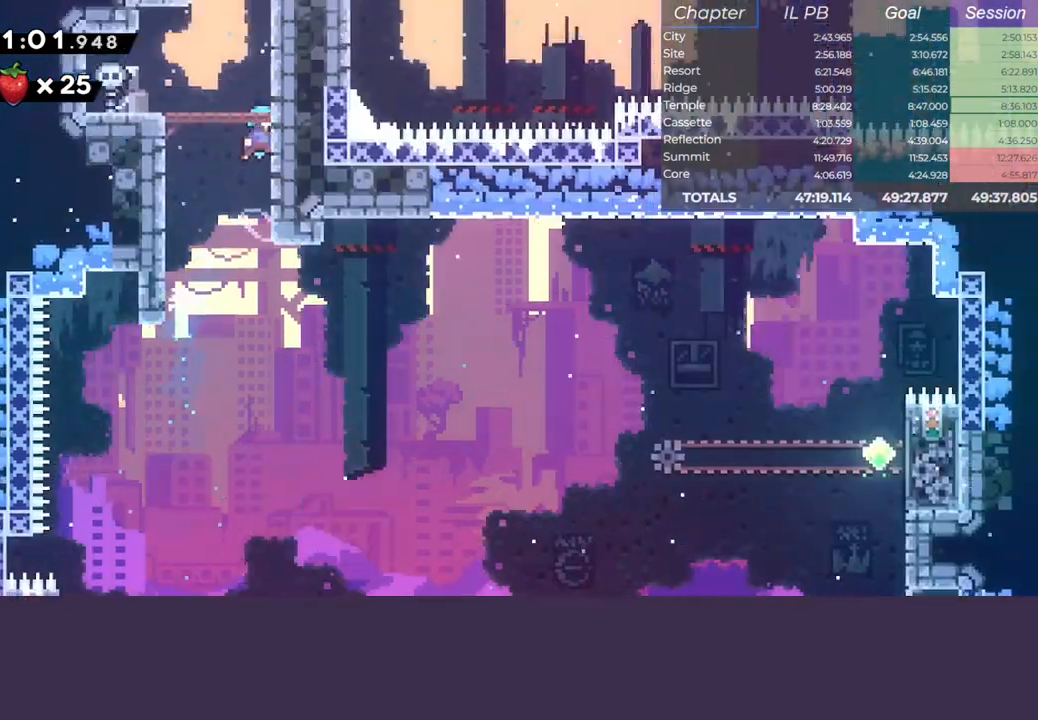
{"keys": [], "events": [[67, "right", "up"], [183, "jump", "up"]]}
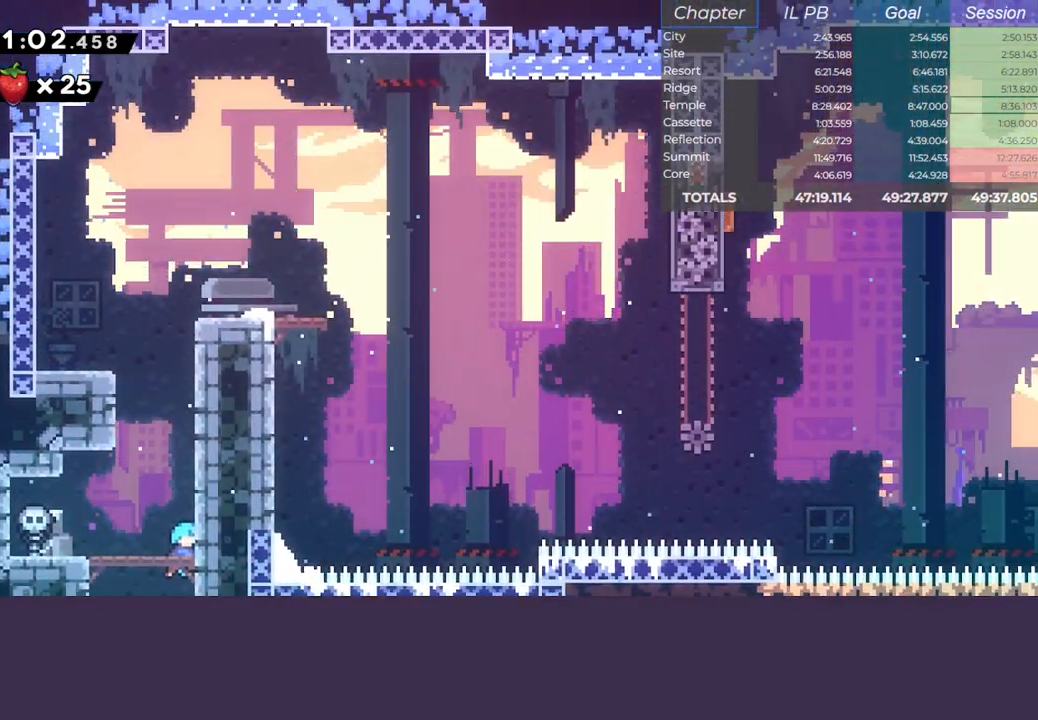
{"keys": ["climb", "dash", "jump", "right"], "events": [[67, "jump", "down"], [283, "dash", "down"], [283, "up", "down"], [300, "jump", "up"], [433, "right", "down"], [483, "jump", "down"], [483, "up", "up"], [500, "climb", "down"]]}
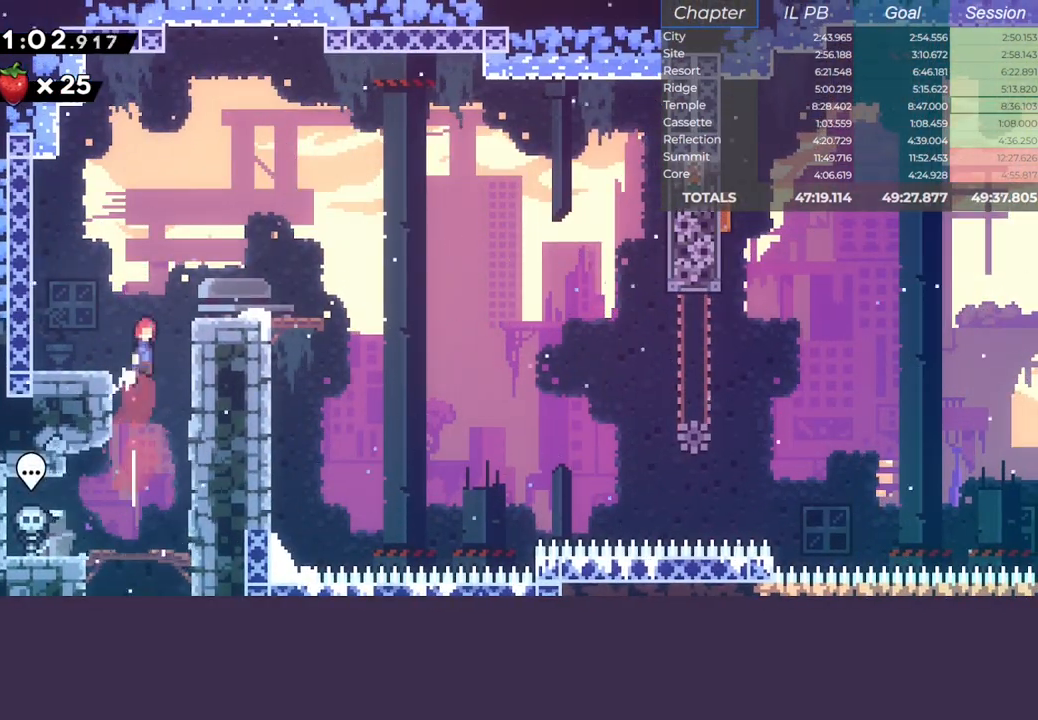
{"keys": ["dash", "jump", "right"], "events": [[67, "dash", "up"], [233, "dash", "down"], [233, "down", "down"], [283, "jump", "up"], [300, "climb", "up"], [433, "down", "up"], [450, "jump", "down"]]}
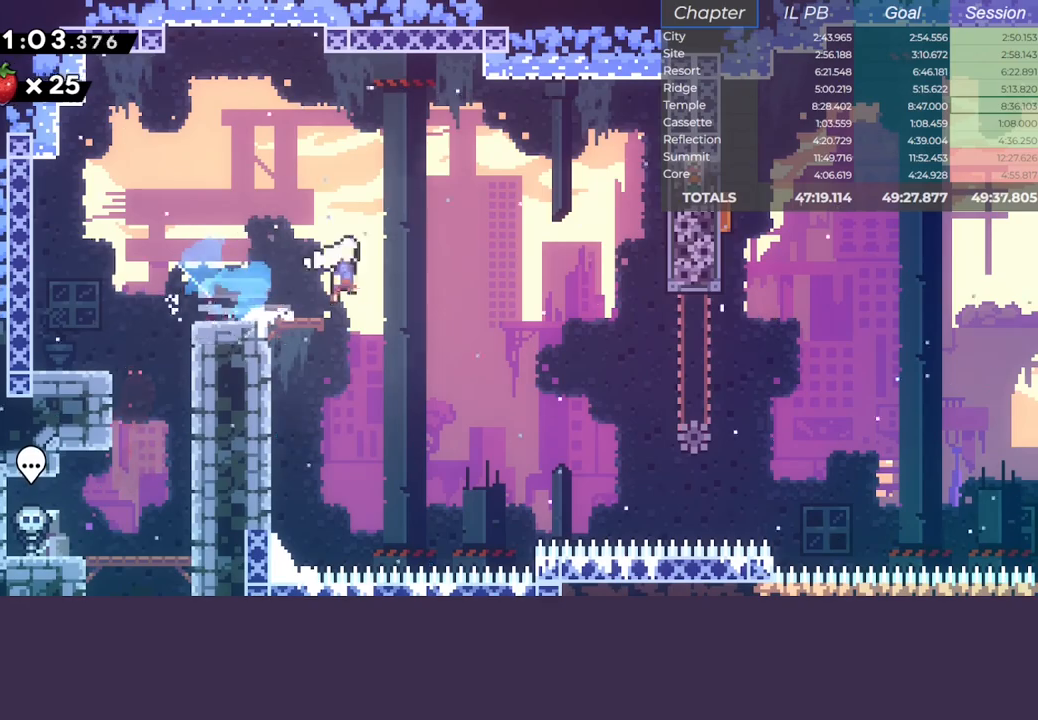
{"keys": ["right"], "events": [[67, "dash", "up"], [100, "jump", "up"], [283, "dash", "down"], [467, "dash", "up"]]}
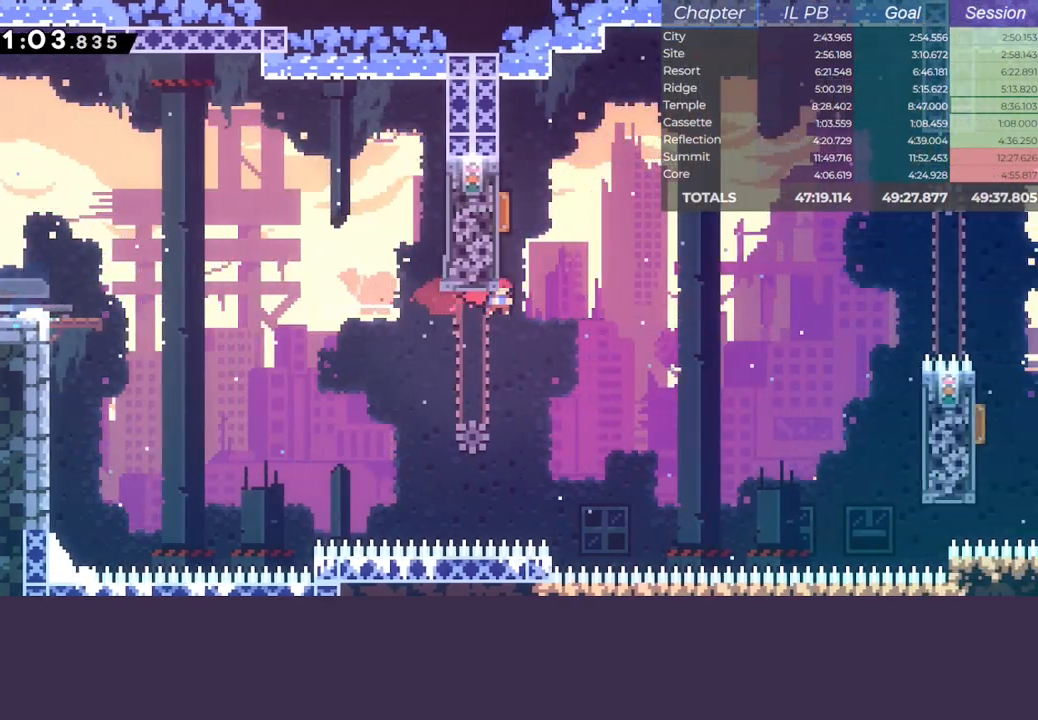
{"keys": ["right"], "events": [[17, "up", "down"], [50, "dash", "down"], [50, "right", "up"], [183, "right", "down"], [233, "up", "up"], [300, "dash", "up"]]}
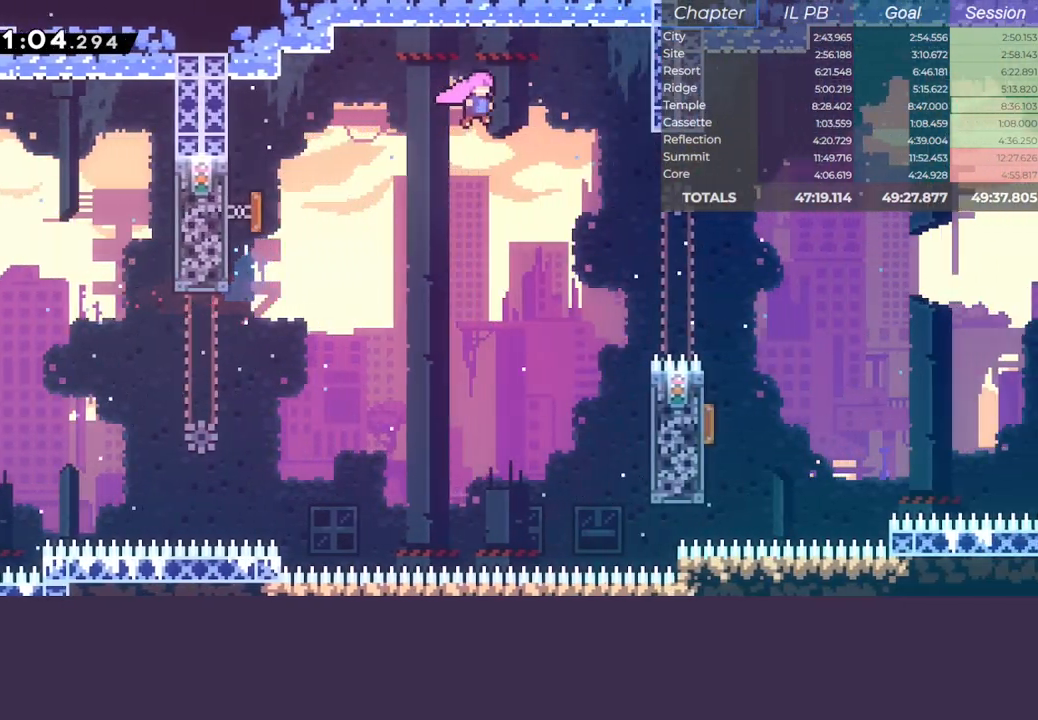
{"keys": ["right"], "events": [[100, "down", "down"], [117, "dash", "down"], [250, "down", "up"], [317, "dash", "up"]]}
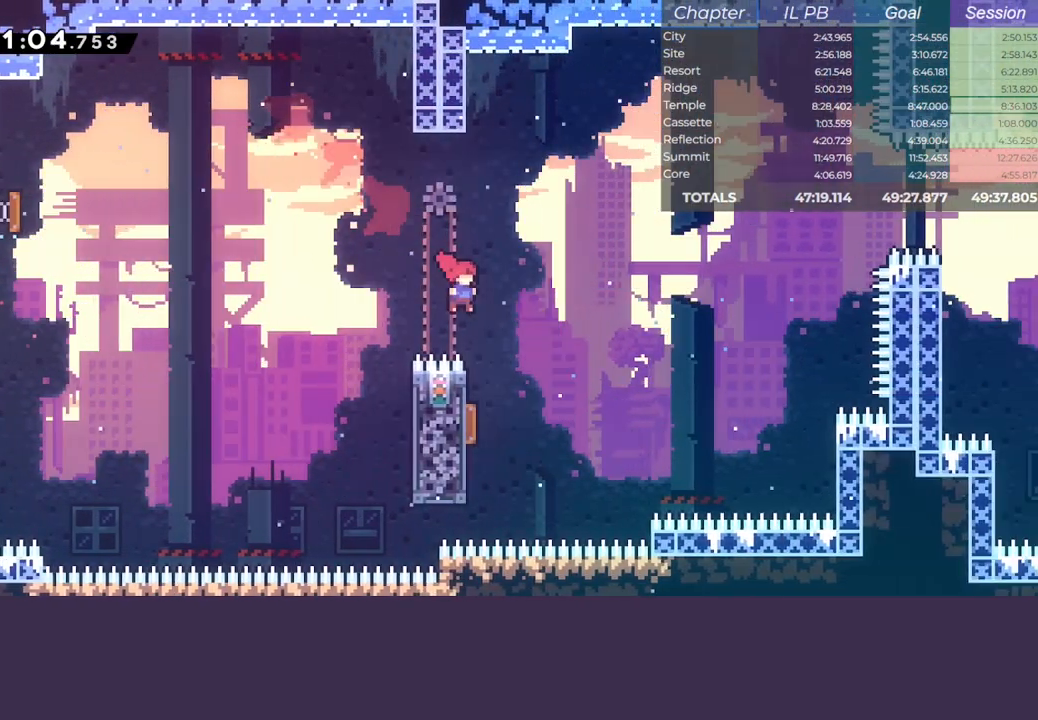
{"keys": ["dash", "right", "up"], "events": [[33, "down", "down"], [67, "dash", "down"], [67, "right", "up"], [283, "right", "down"], [317, "dash", "up"], [317, "down", "up"], [433, "up", "down"], [483, "dash", "down"]]}
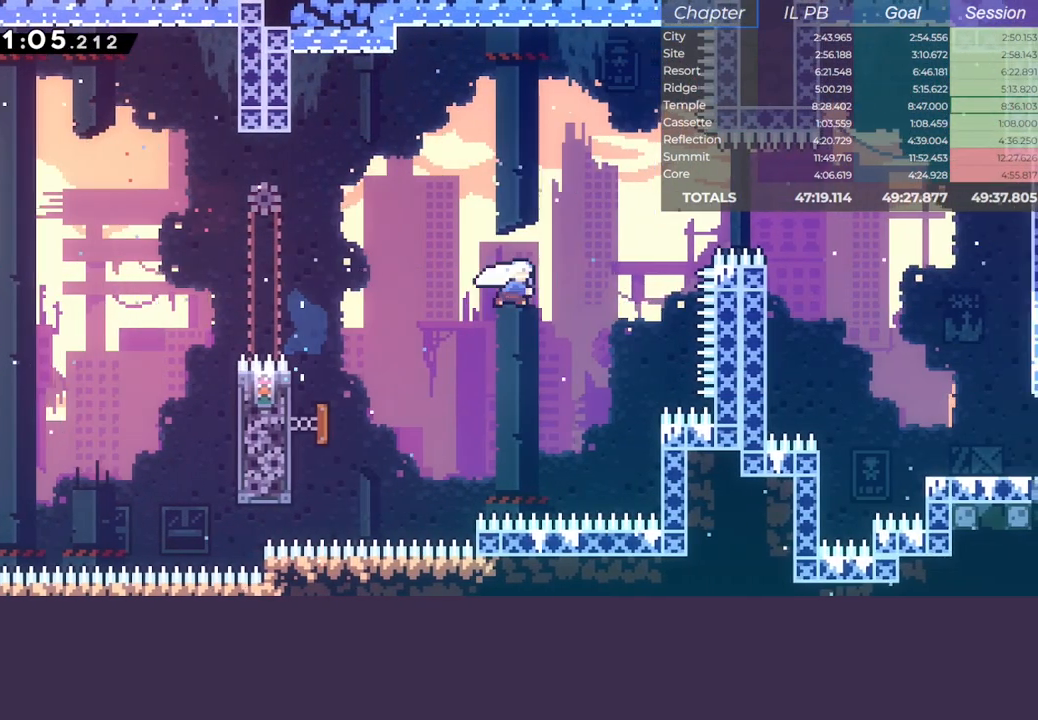
{"keys": ["down", "right"], "events": [[117, "up", "up"], [133, "dash", "up"], [217, "dash", "down"], [383, "down", "down"], [467, "dash", "up"]]}
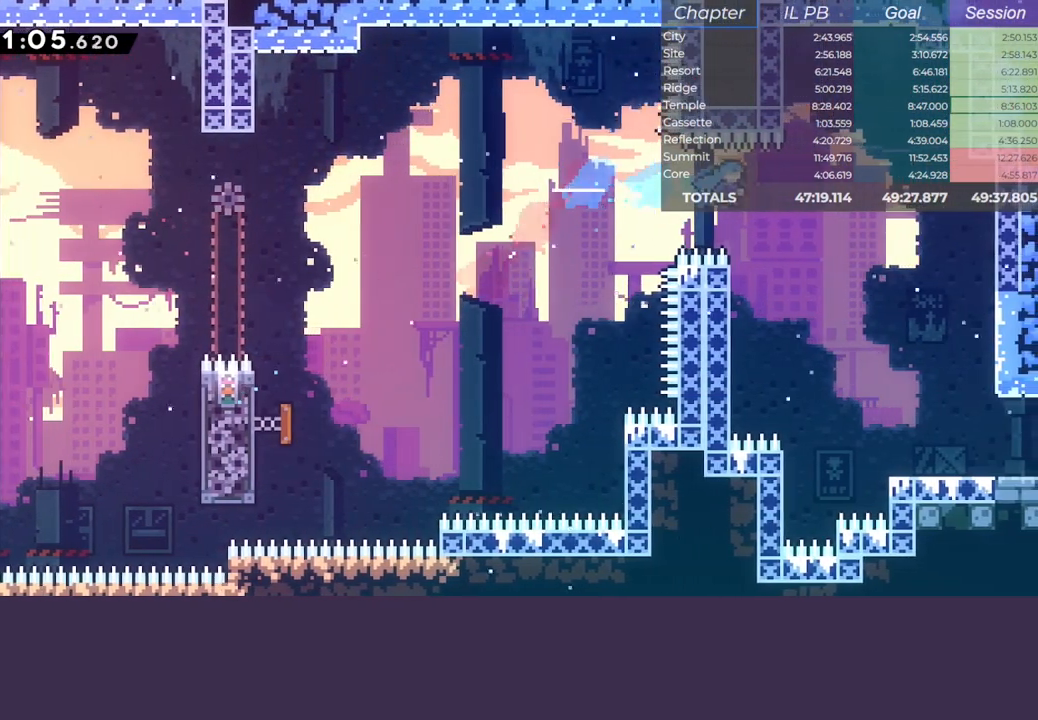
{"keys": ["down", "right"], "events": []}
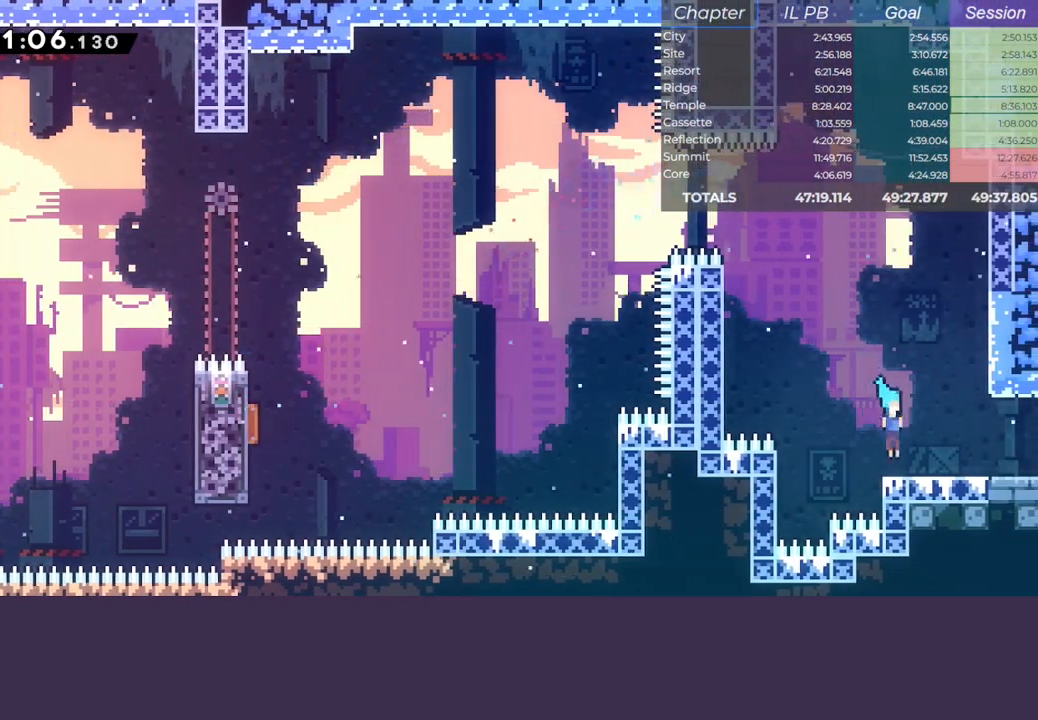
{"keys": ["right"], "events": [[50, "dash", "down"], [67, "jump", "down"], [117, "dash", "up"], [133, "jump", "up"], [233, "down", "up"]]}
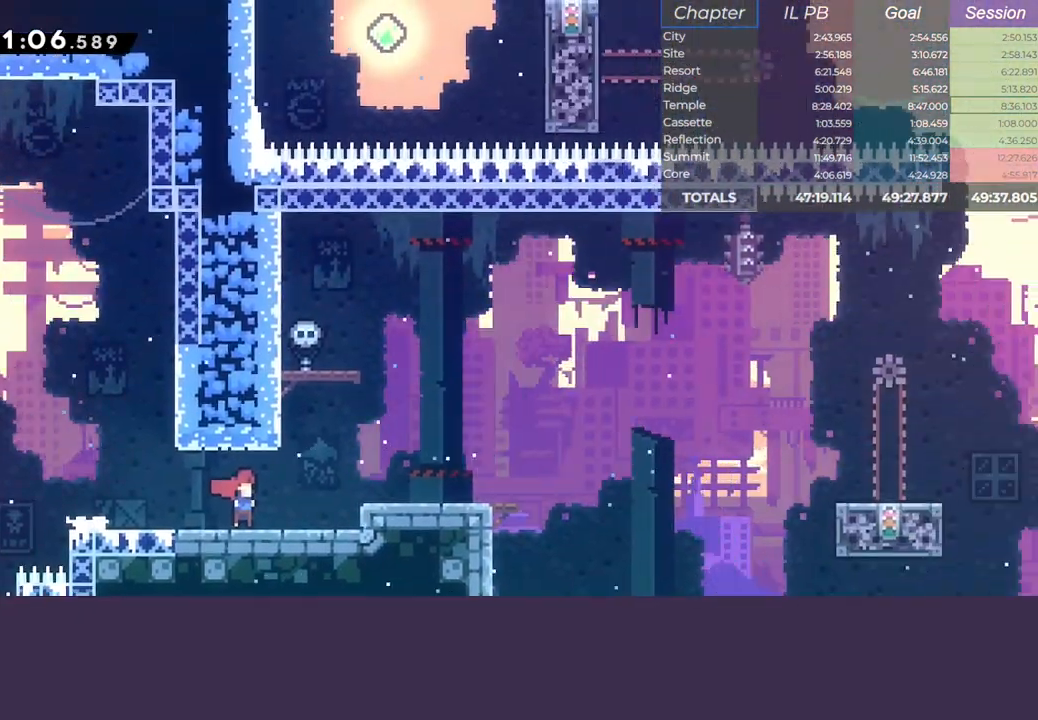
{"keys": ["right"], "events": [[417, "jump", "down"], [467, "jump", "up"]]}
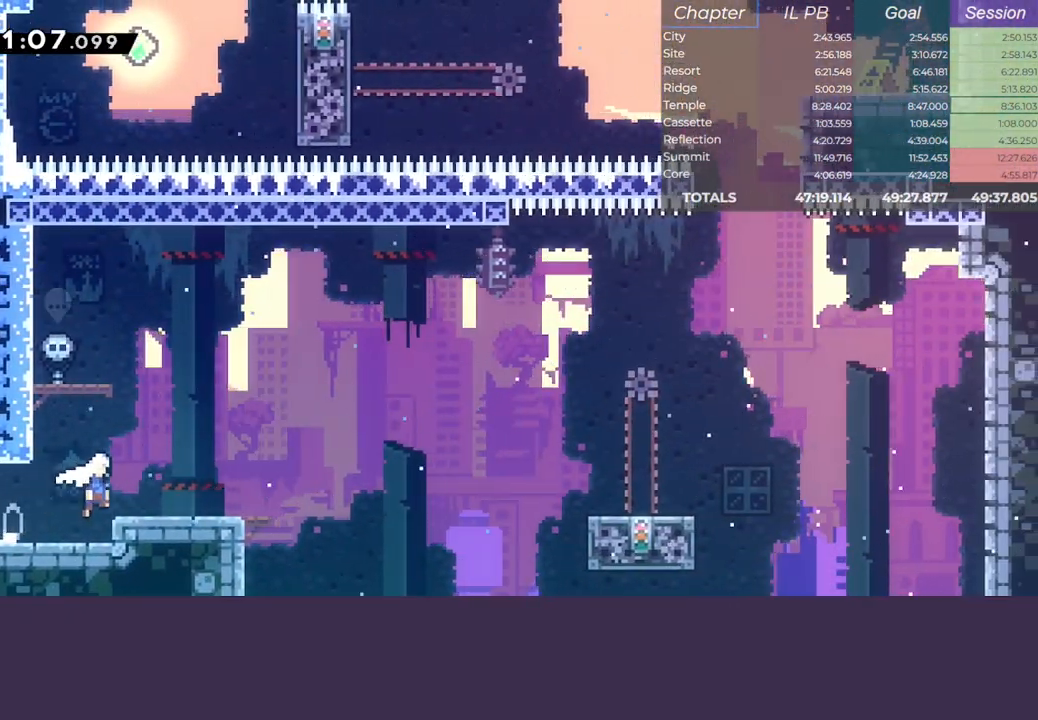
{"keys": ["jump", "right"], "events": [[167, "jump", "down"]]}
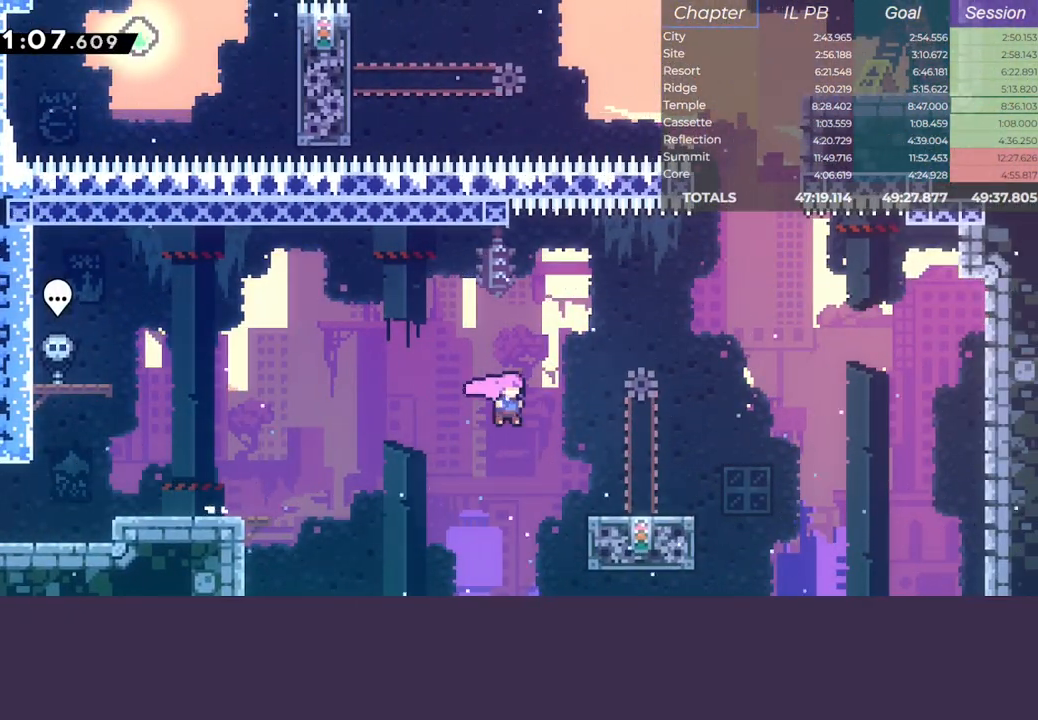
{"keys": ["dash", "jump", "right", "up"], "events": [[17, "up", "down"], [33, "dash", "down"], [200, "dash", "up"], [400, "dash", "down"]]}
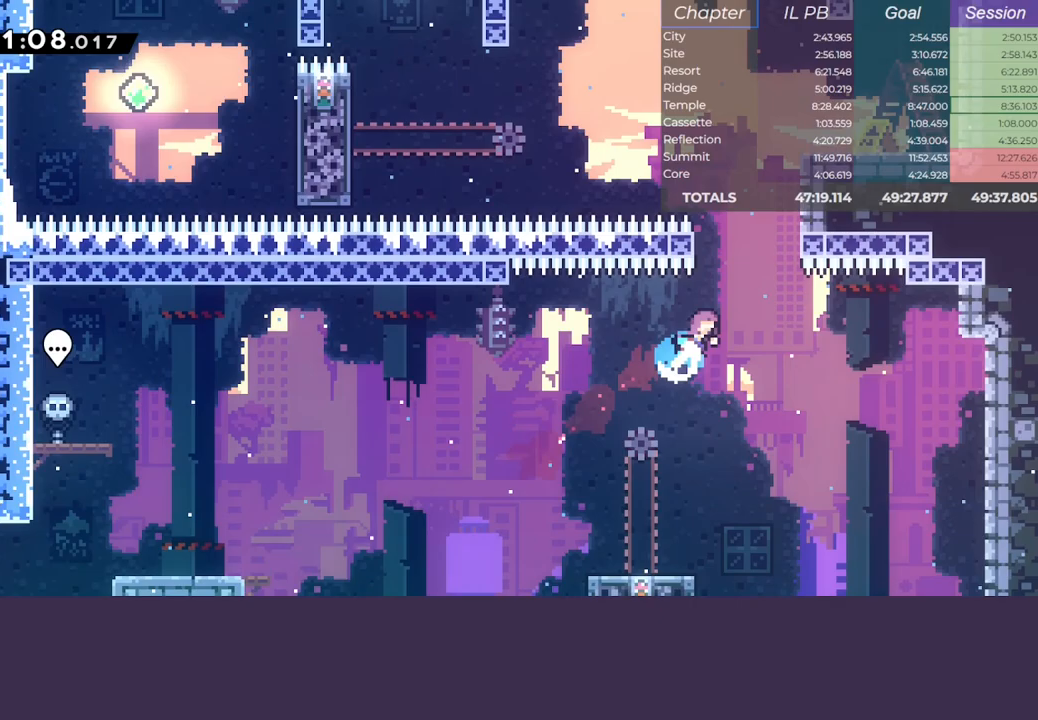
{"keys": ["climb", "right"], "events": [[133, "climb", "down"], [133, "dash", "up"], [183, "up", "up"], [500, "jump", "up"]]}
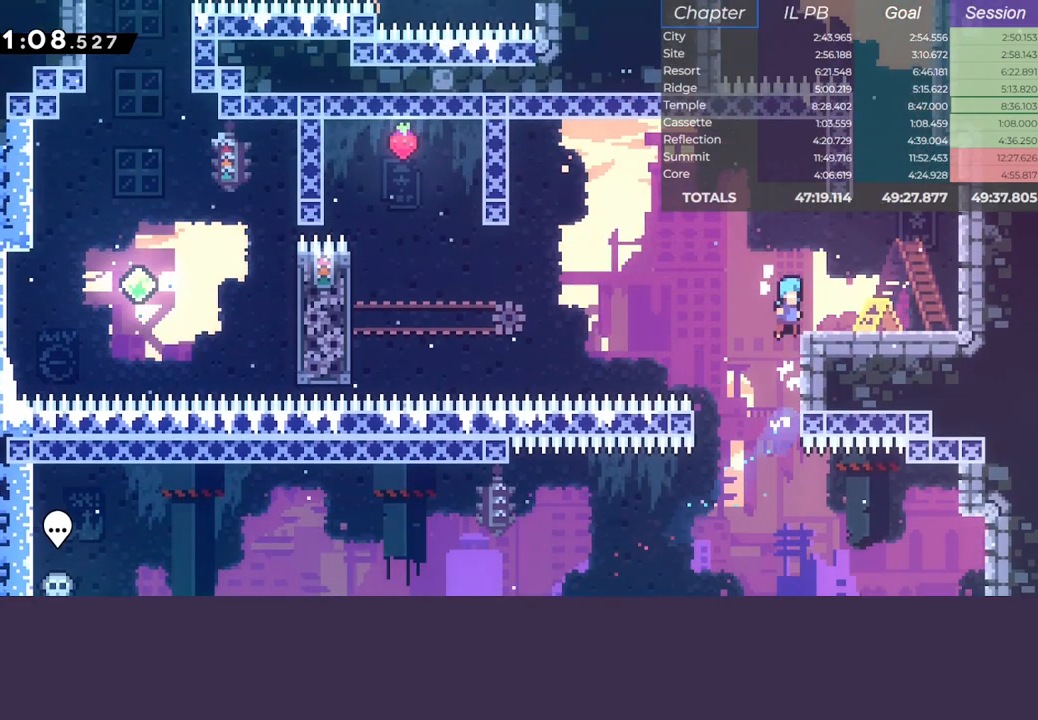
{"keys": ["climb", "down", "jump", "left"], "events": [[100, "climb", "up"], [133, "right", "up"], [217, "down", "down"], [233, "left", "down"], [250, "dash", "down"], [267, "jump", "down"], [367, "dash", "up"], [500, "climb", "down"]]}
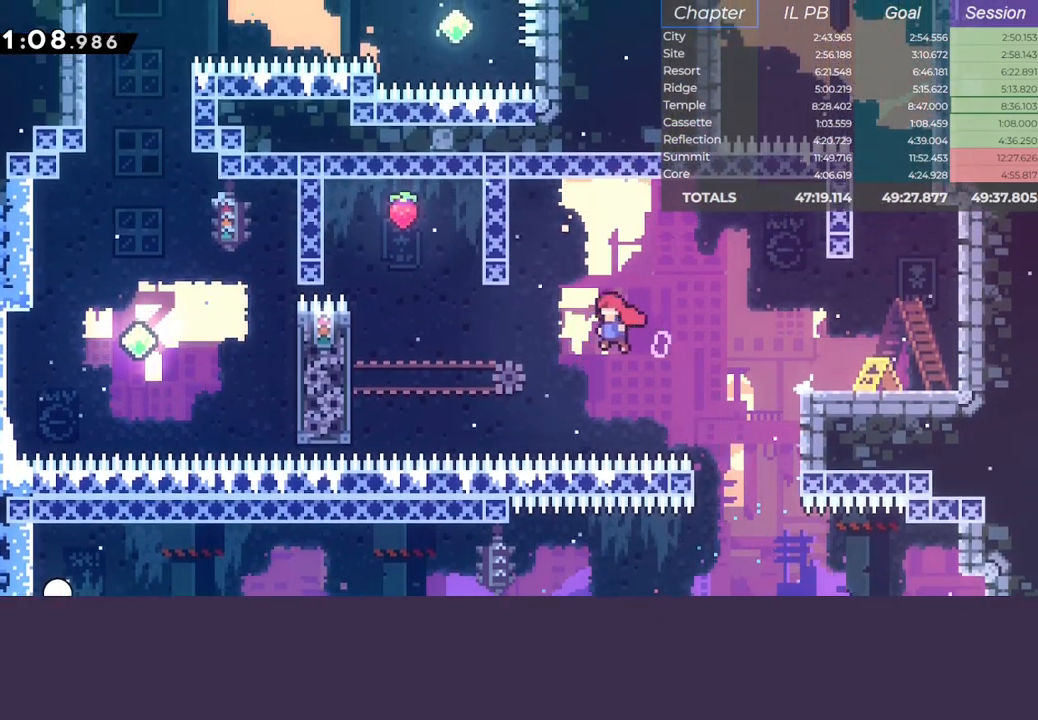
{"keys": ["climb", "jump"], "events": [[100, "down", "up"], [283, "left", "up"]]}
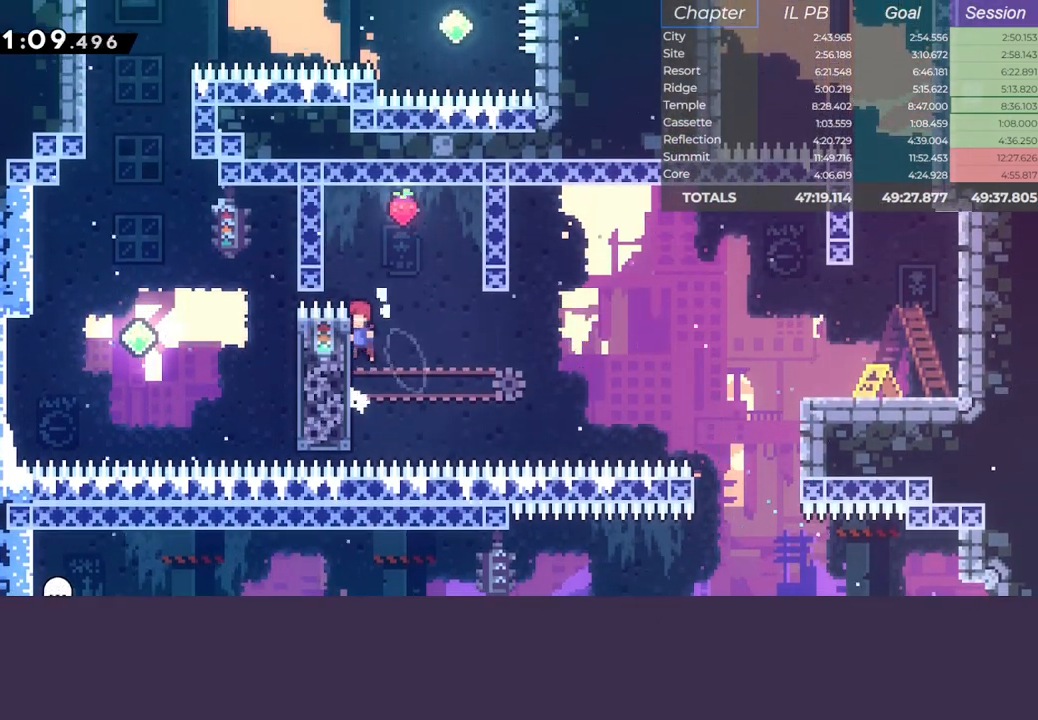
{"keys": ["down", "left"], "events": [[217, "down", "down"], [350, "climb", "up"], [367, "jump", "up"], [417, "left", "down"]]}
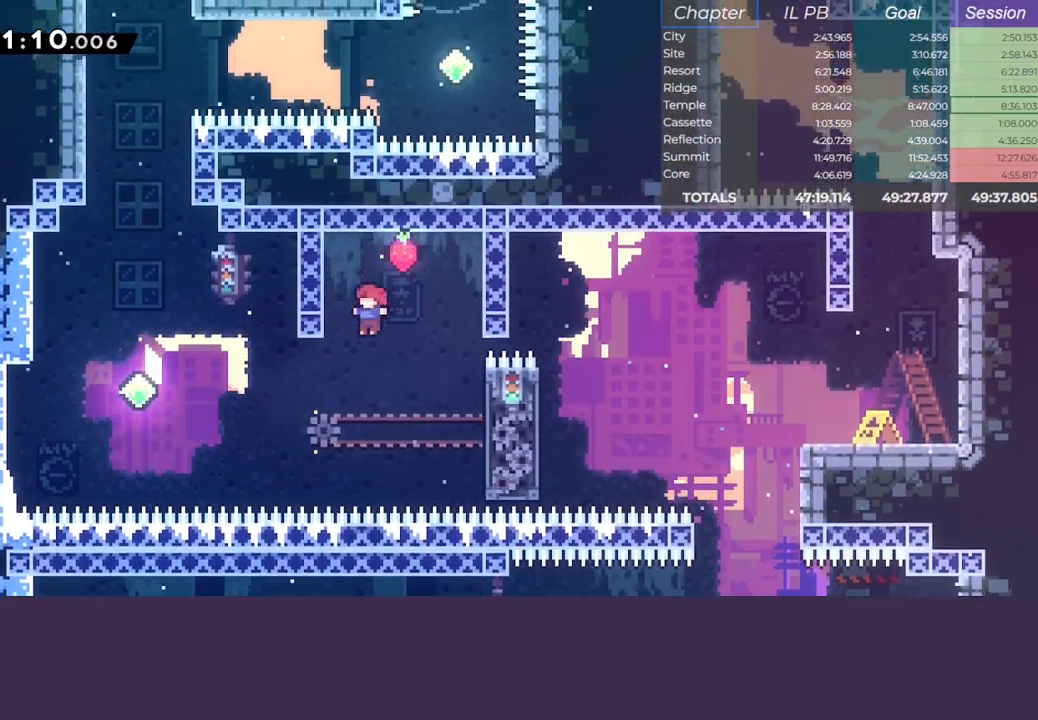
{"keys": ["dash", "up"], "events": [[67, "dash", "down"], [67, "down", "up"], [300, "dash", "up"], [383, "left", "up"], [417, "up", "down"], [433, "dash", "down"]]}
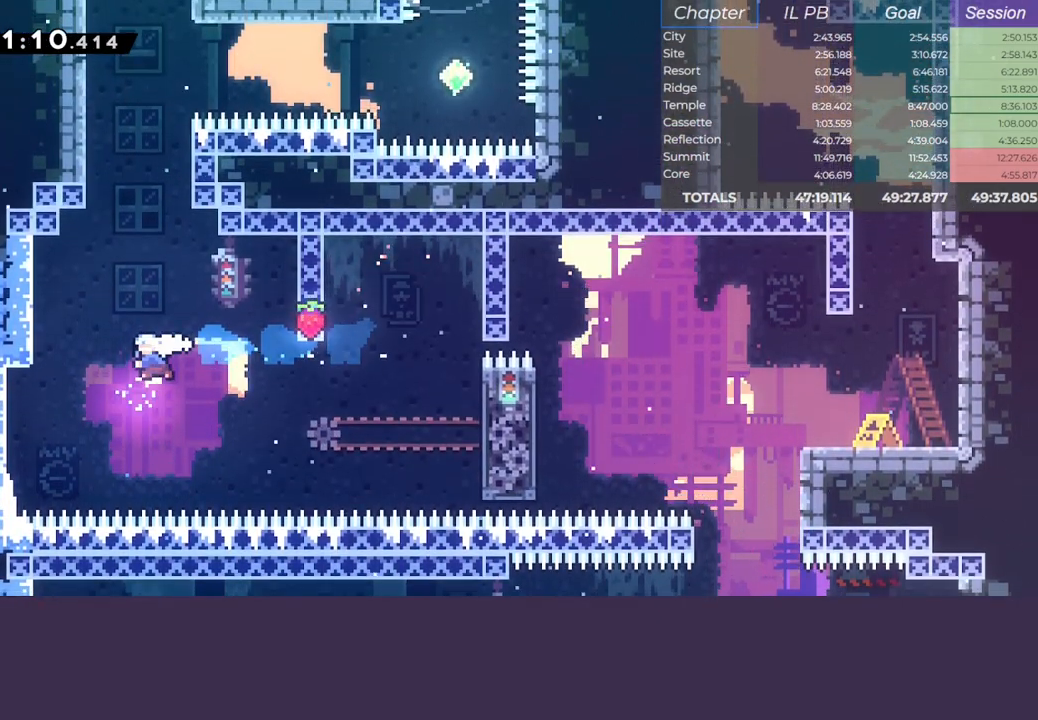
{"keys": ["climb", "jump", "right"], "events": [[183, "right", "down"], [200, "climb", "down"], [250, "up", "up"], [317, "jump", "down"], [383, "dash", "up"]]}
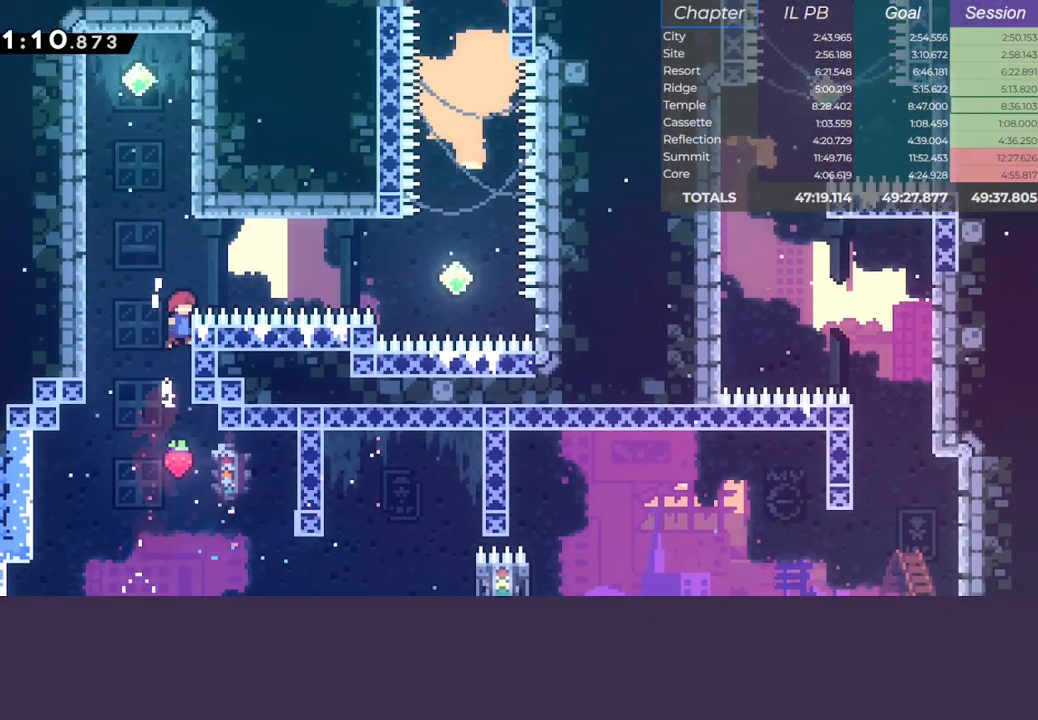
{"keys": ["dash", "jump", "right"], "events": [[350, "climb", "up"], [417, "dash", "down"]]}
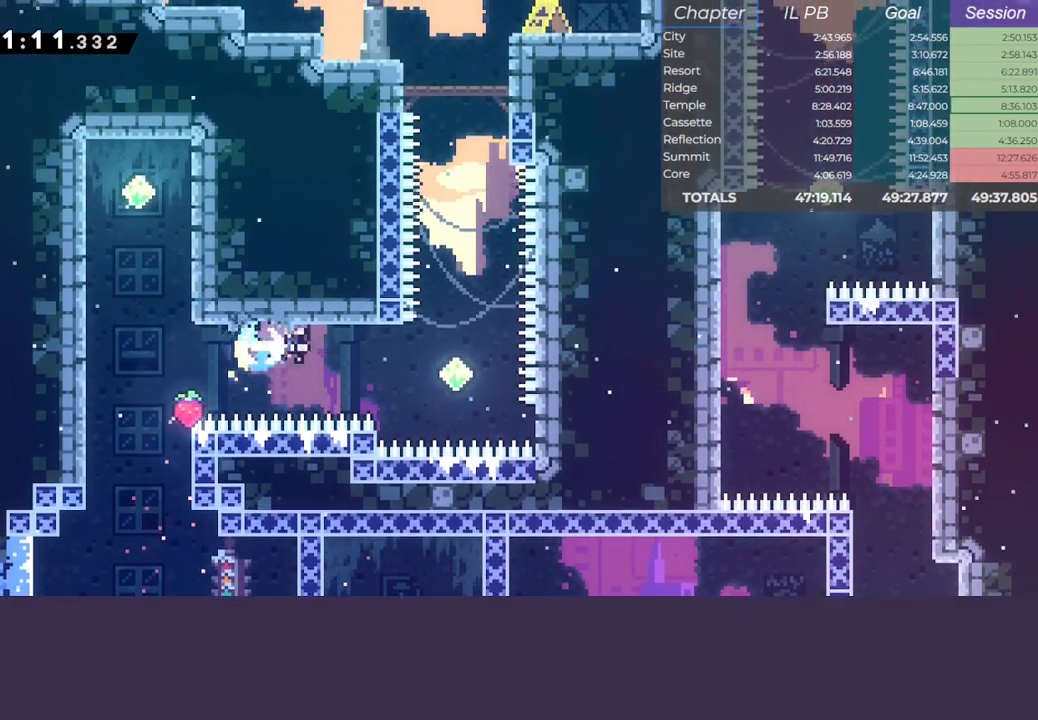
{"keys": ["up"], "events": [[183, "dash", "up"], [200, "jump", "up"], [217, "right", "up"], [233, "up", "down"], [283, "dash", "down"], [433, "dash", "up"]]}
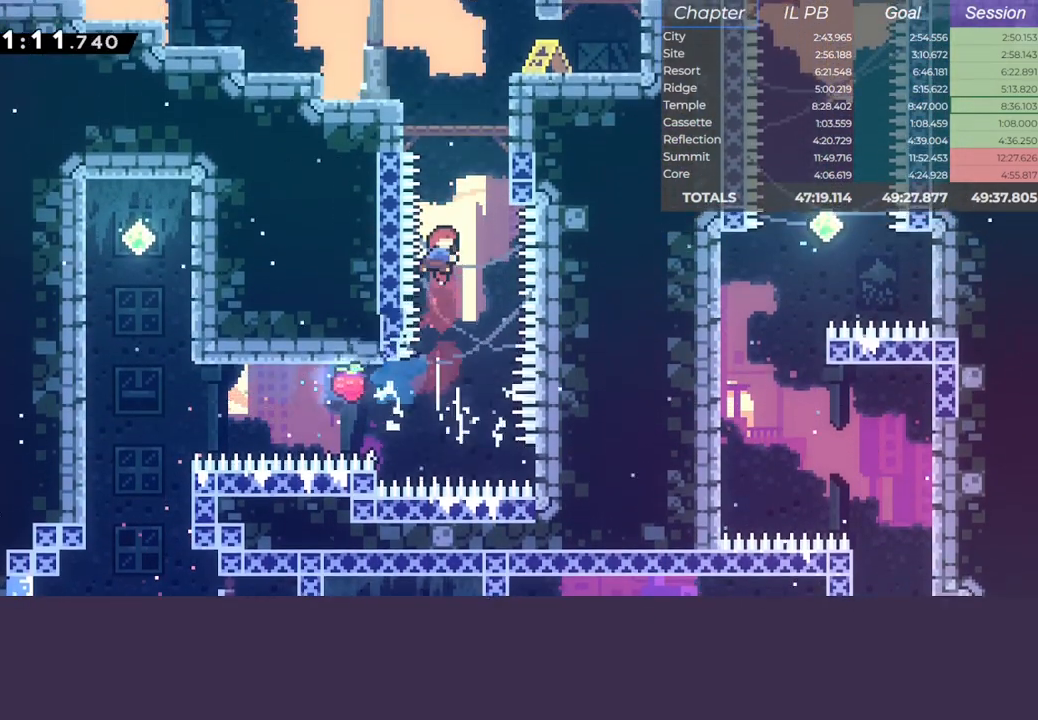
{"keys": [], "events": [[83, "dash", "down"], [300, "left", "down"], [383, "dash", "up"], [433, "left", "up"], [433, "up", "up"]]}
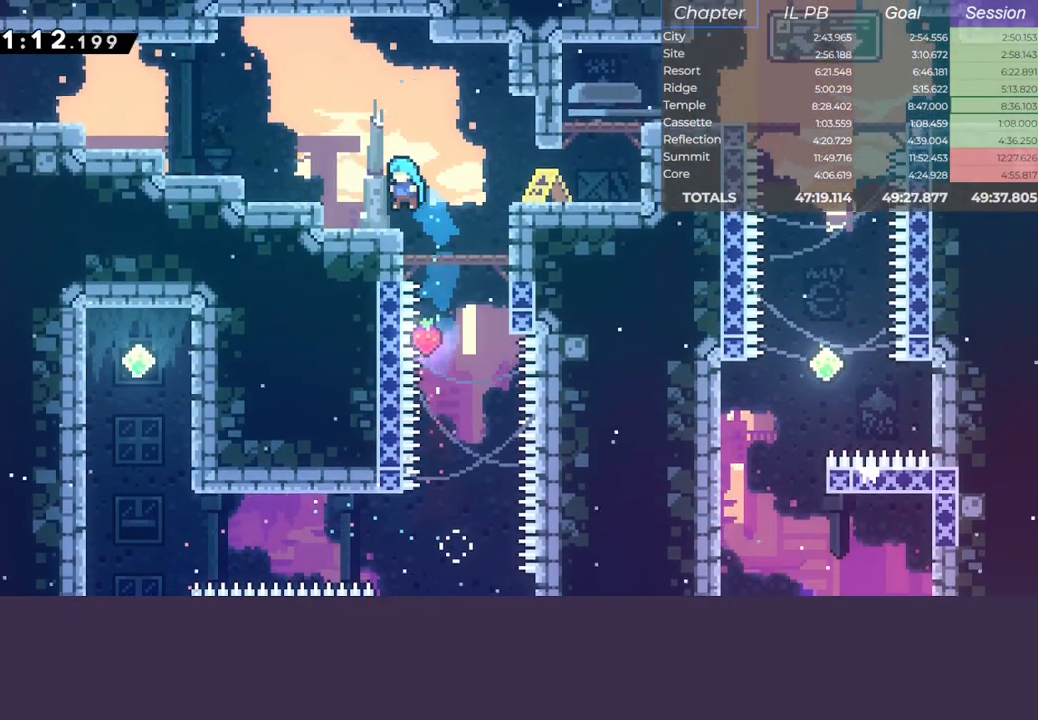
{"keys": ["climb", "dash", "left"], "events": [[117, "dash", "down"], [117, "down", "down"], [133, "left", "down"], [167, "jump", "down"], [250, "climb", "down"], [267, "dash", "up"], [300, "down", "up"], [467, "jump", "up"], [500, "dash", "down"]]}